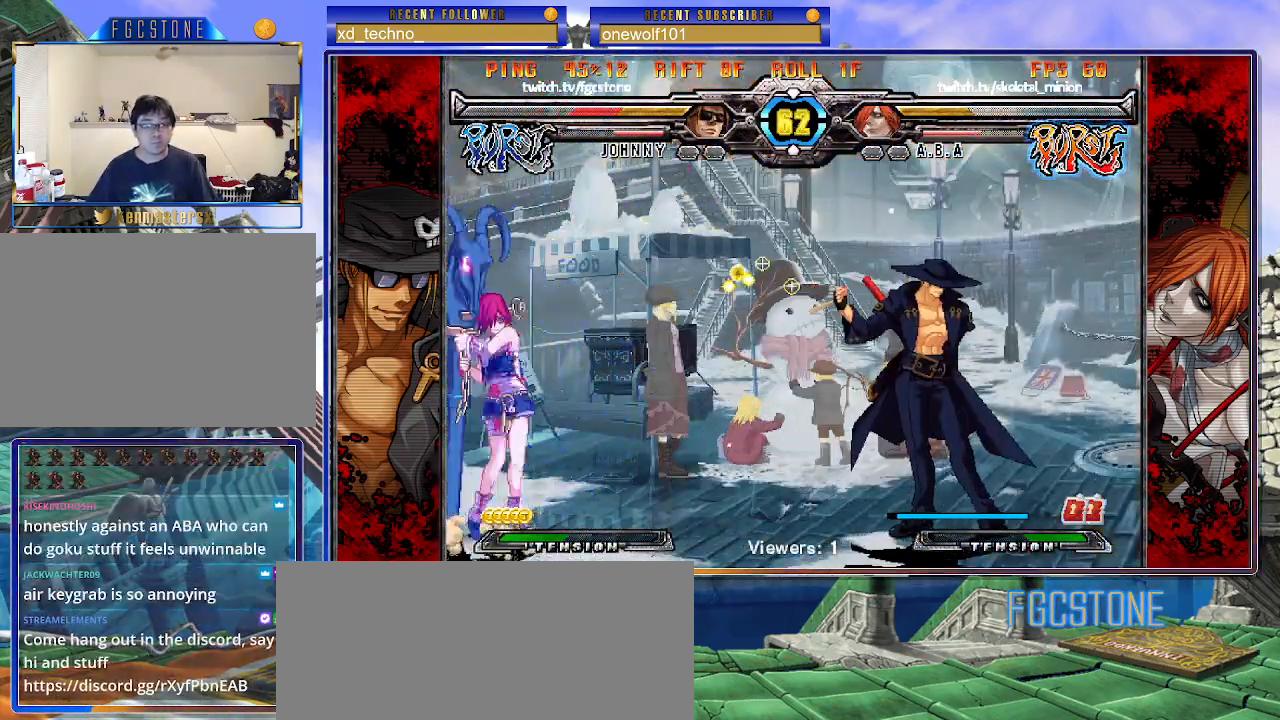
Gameplay with a controller (arcade stick); each line is a JSON object with the inputs held at the frame after it. "events" lists button and stick changes between this image and that frame as [ms after this image, input, new state], when the widget could be followed in between. Not read: L3 R3.
{"buttons": [], "left_stick": "down-right", "events": [[383, "K", "up"]]}
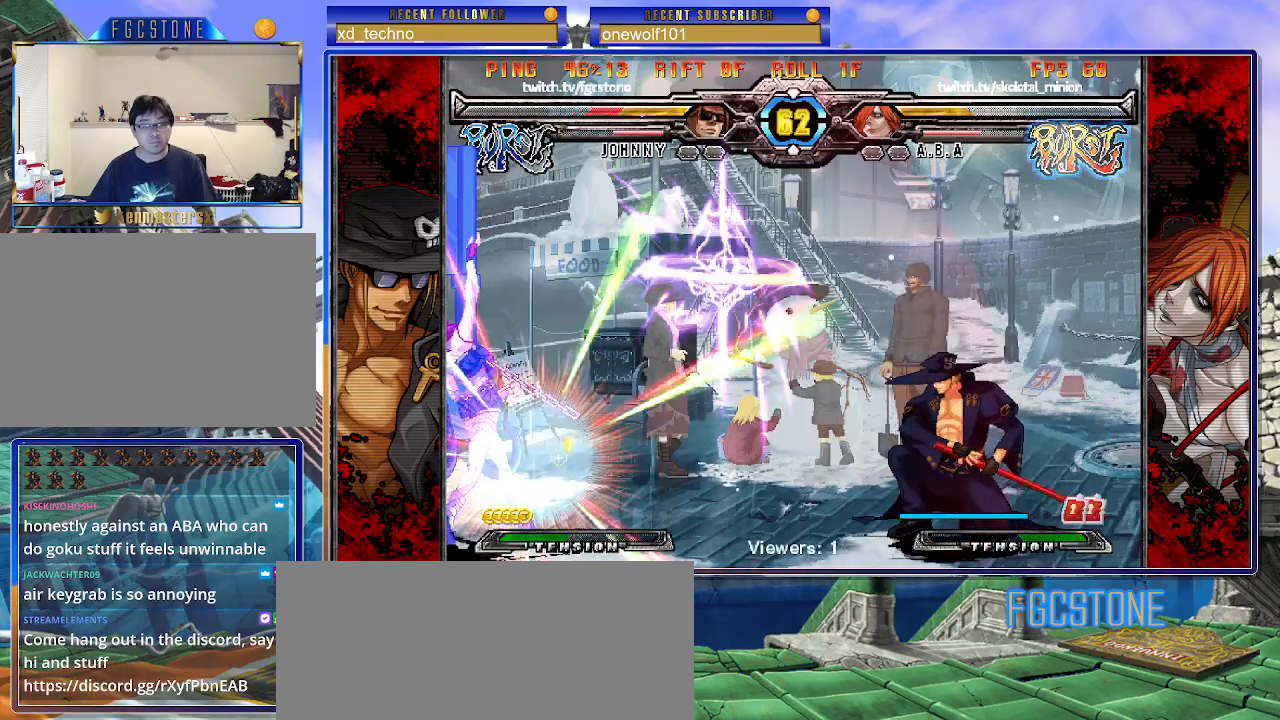
{"buttons": ["K"], "left_stick": "down-right", "events": [[300, "left_stick", "left"], [450, "K", "down"], [500, "left_stick", "down-right"]]}
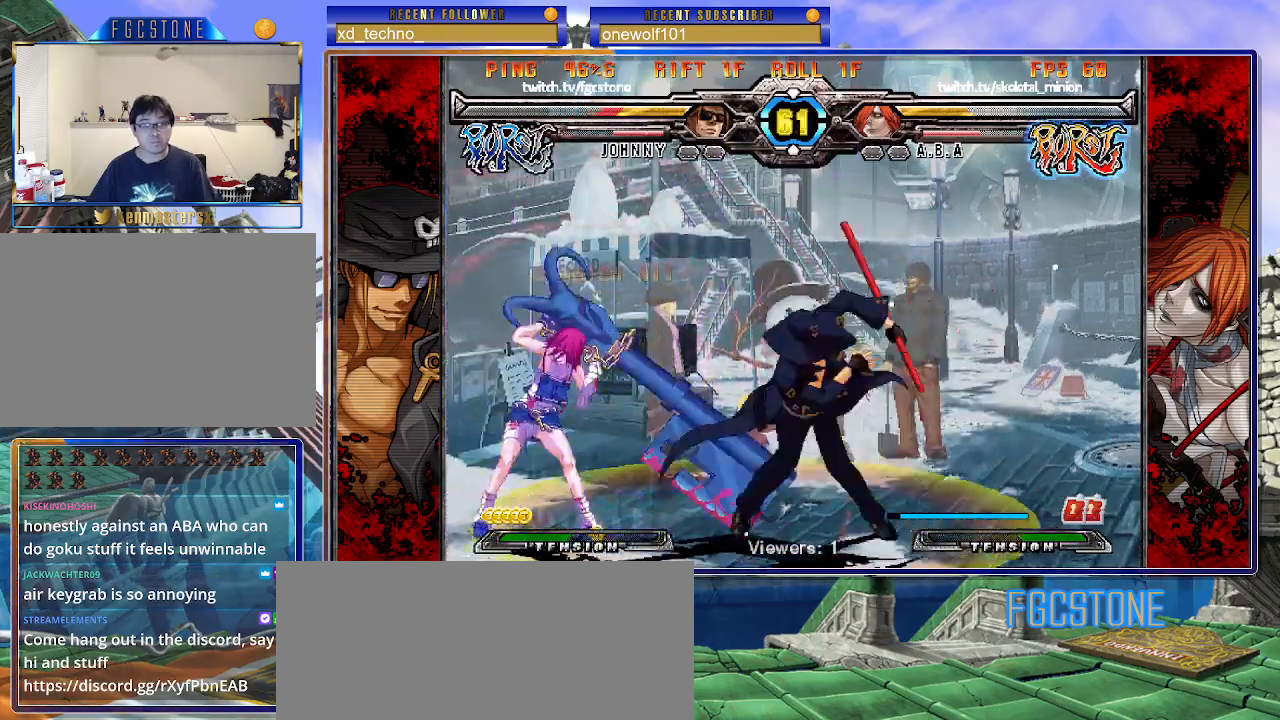
{"buttons": ["K"], "left_stick": "center", "events": [[17, "K", "up"], [17, "left_stick", "down"], [67, "left_stick", "left"], [133, "left_stick", "center"], [200, "K", "down"], [283, "K", "up"], [300, "left_stick", "down"], [417, "left_stick", "left"], [467, "K", "down"], [483, "left_stick", "center"]]}
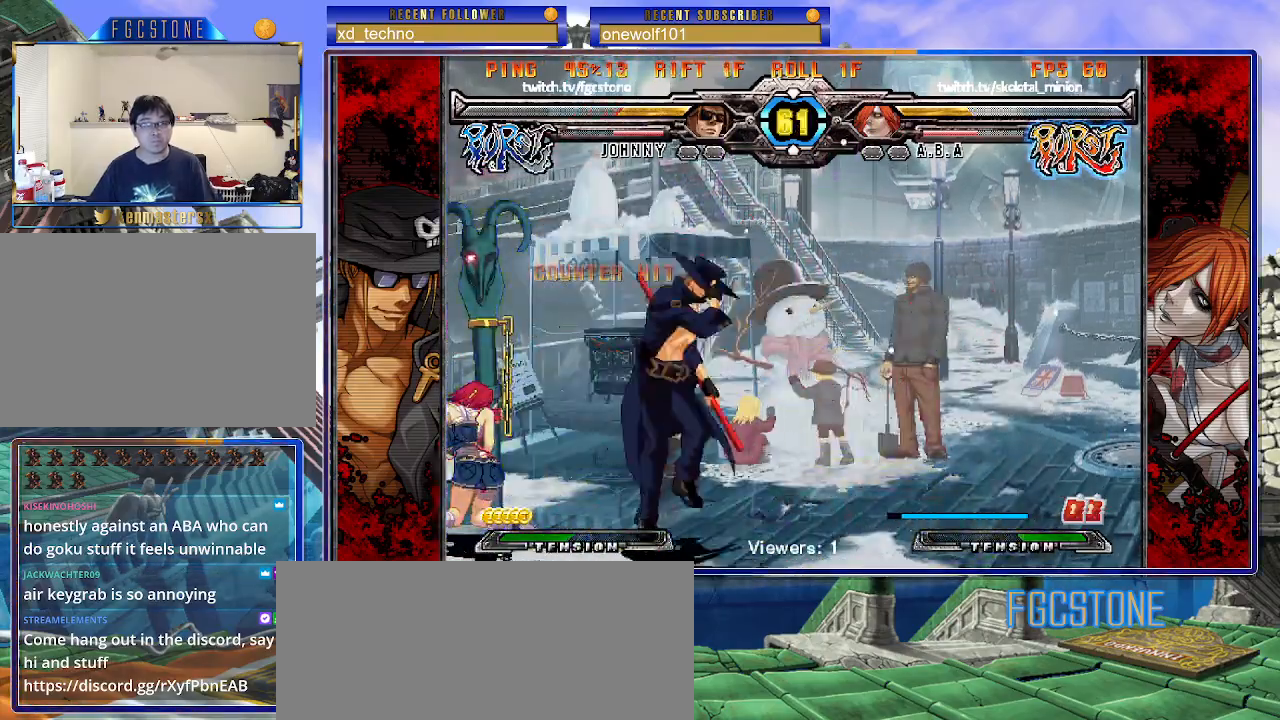
{"buttons": [], "left_stick": "down", "events": [[50, "left_stick", "right"], [67, "K", "up"], [217, "S", "down"], [333, "S", "up"], [400, "left_stick", "down"]]}
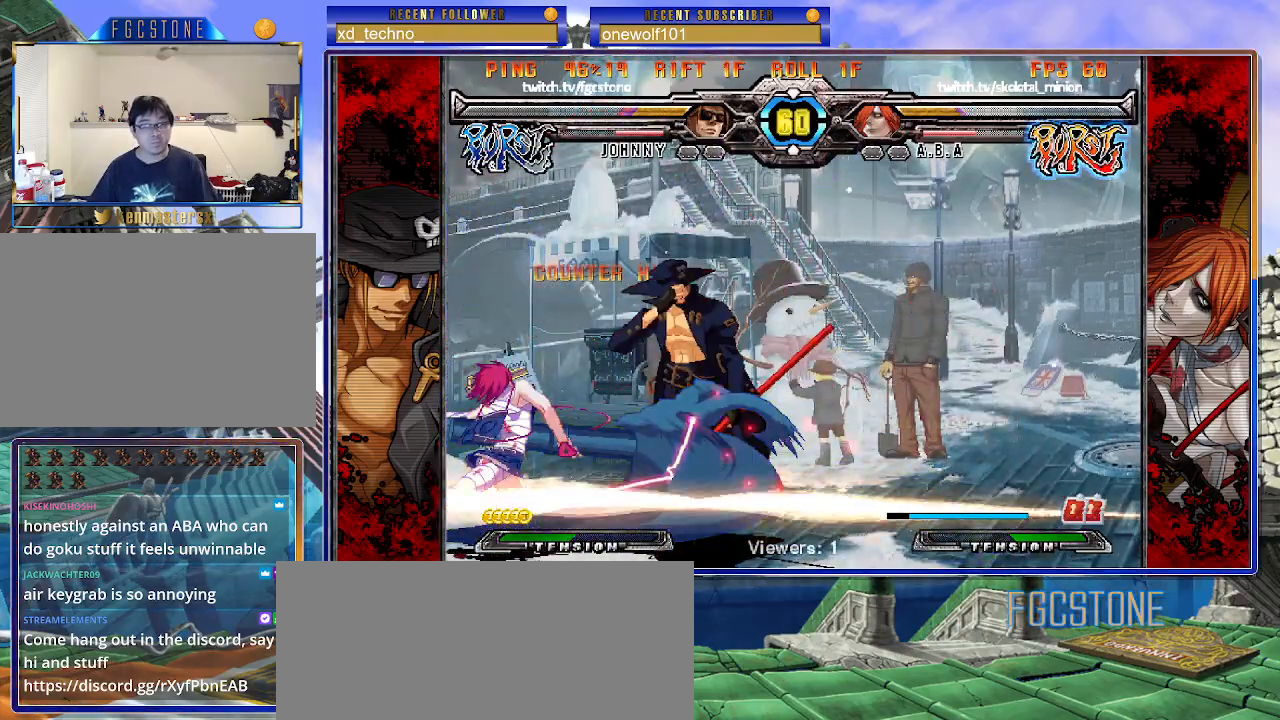
{"buttons": ["K", "P"], "left_stick": "down-right", "events": [[50, "left_stick", "down-right"], [150, "K", "down"], [200, "S", "down"], [233, "K", "up"], [300, "S", "up"], [333, "K", "down"], [367, "P", "down"], [383, "S", "down"], [417, "K", "up"], [483, "K", "down"], [500, "S", "up"]]}
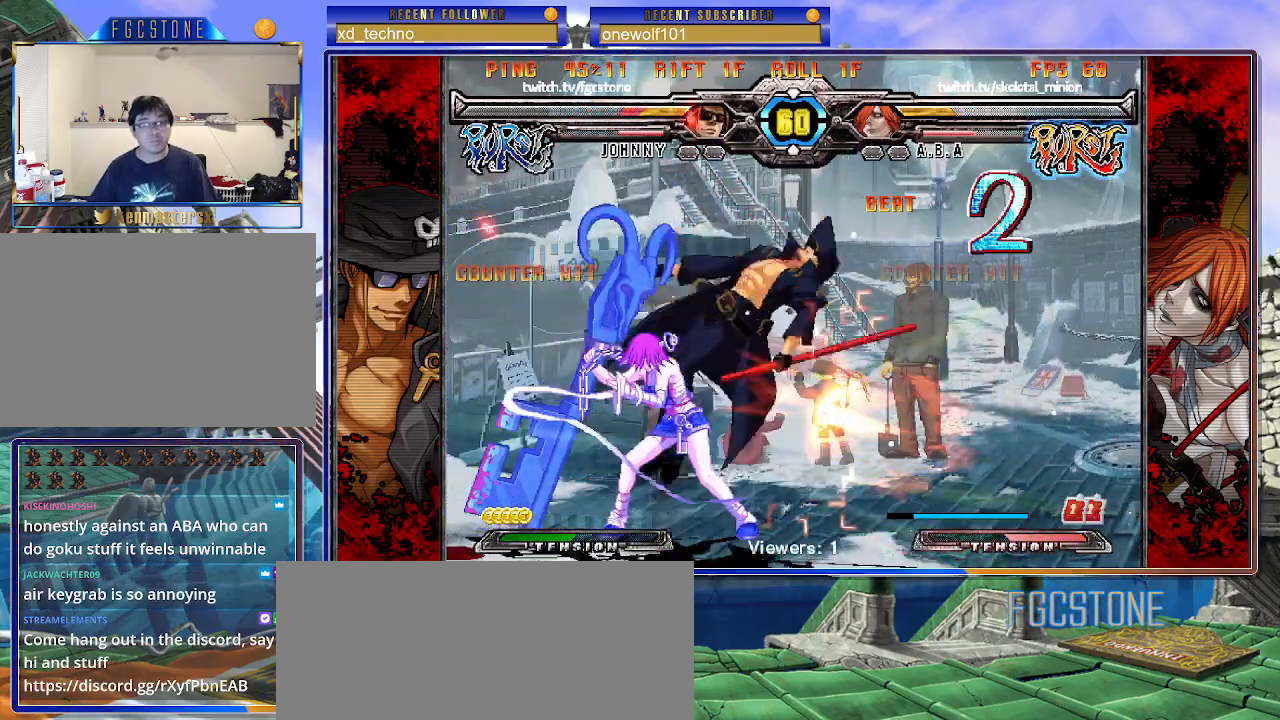
{"buttons": ["K", "P"], "left_stick": "down-right", "events": [[17, "P", "up"], [33, "P", "down"], [67, "S", "down"], [83, "K", "up"], [133, "K", "down"], [167, "S", "up"], [217, "S", "down"], [233, "K", "up"], [233, "P", "up"], [267, "P", "down"], [283, "K", "down"], [333, "S", "up"], [367, "K", "up"], [383, "P", "up"], [383, "S", "down"], [433, "K", "down"], [450, "P", "down"], [467, "S", "up"]]}
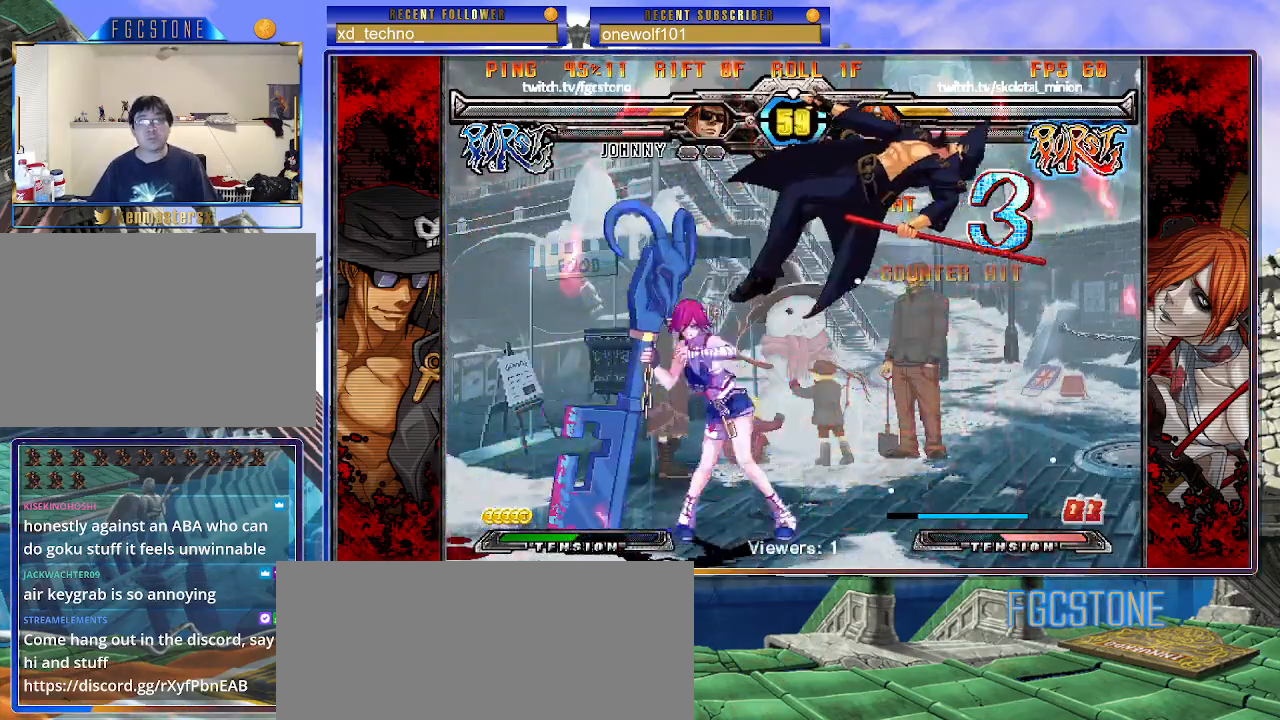
{"buttons": ["S"], "left_stick": "down-right", "events": [[33, "K", "up"], [33, "S", "down"], [50, "P", "up"], [100, "K", "down"], [100, "P", "down"], [133, "S", "up"], [167, "S", "down"], [183, "K", "up"], [200, "P", "up"], [250, "K", "down"], [250, "P", "down"], [267, "S", "up"], [317, "S", "down"], [333, "K", "up"], [350, "P", "up"], [383, "K", "down"], [400, "P", "down"], [433, "S", "up"], [467, "S", "down"], [500, "K", "up"], [500, "P", "up"]]}
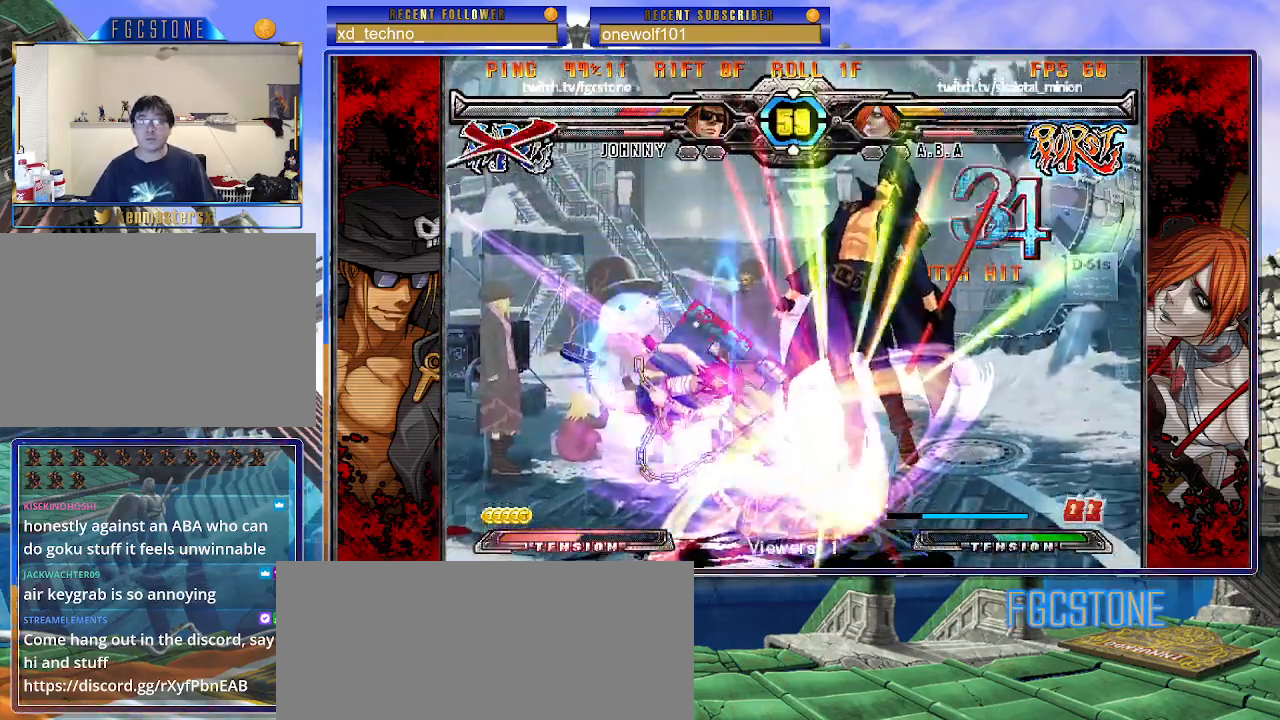
{"buttons": ["S"], "left_stick": "down-right", "events": [[67, "K", "down"], [67, "P", "down"], [100, "S", "up"], [150, "S", "down"], [167, "K", "up"], [183, "P", "up"], [217, "K", "down"], [233, "P", "down"], [250, "S", "up"], [317, "K", "up"], [317, "S", "down"], [333, "P", "up"], [383, "K", "down"], [400, "P", "down"], [417, "S", "up"], [483, "K", "up"], [483, "P", "up"], [483, "S", "down"]]}
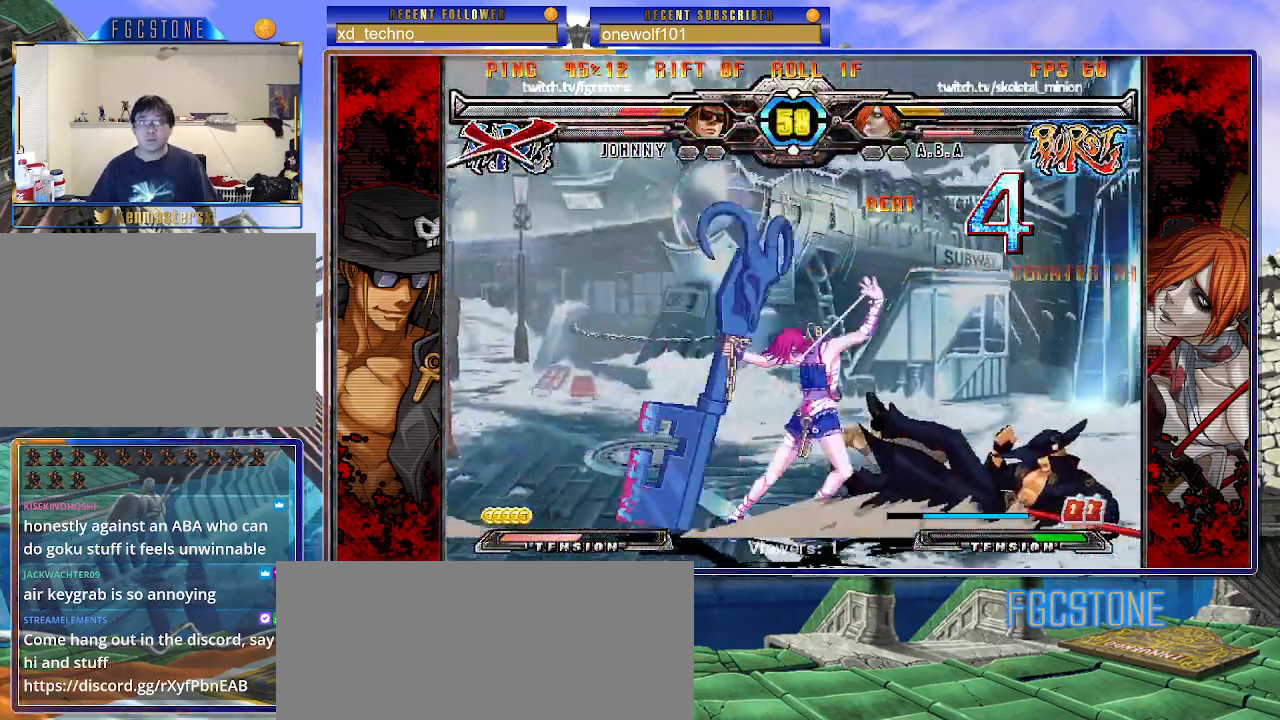
{"buttons": [], "left_stick": "down-right", "events": [[50, "P", "down"], [67, "K", "down"], [133, "K", "up"], [167, "P", "up"], [167, "S", "up"]]}
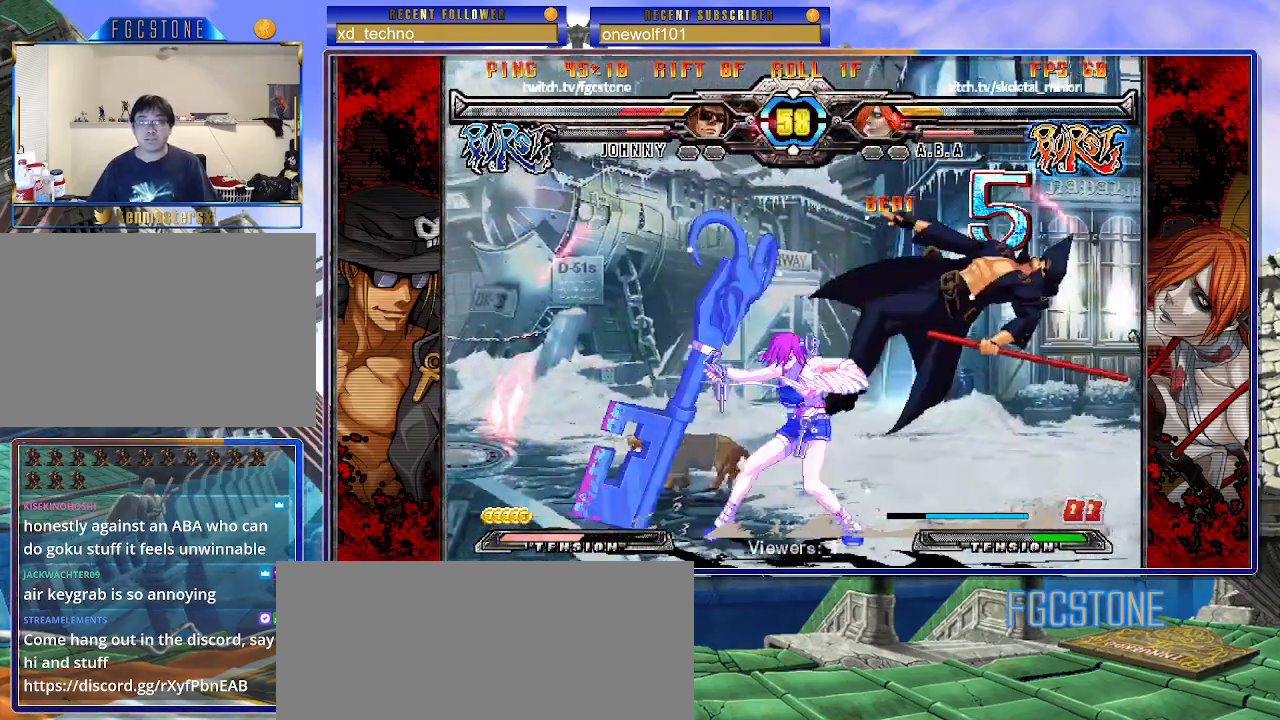
{"buttons": [], "left_stick": "down-right", "events": []}
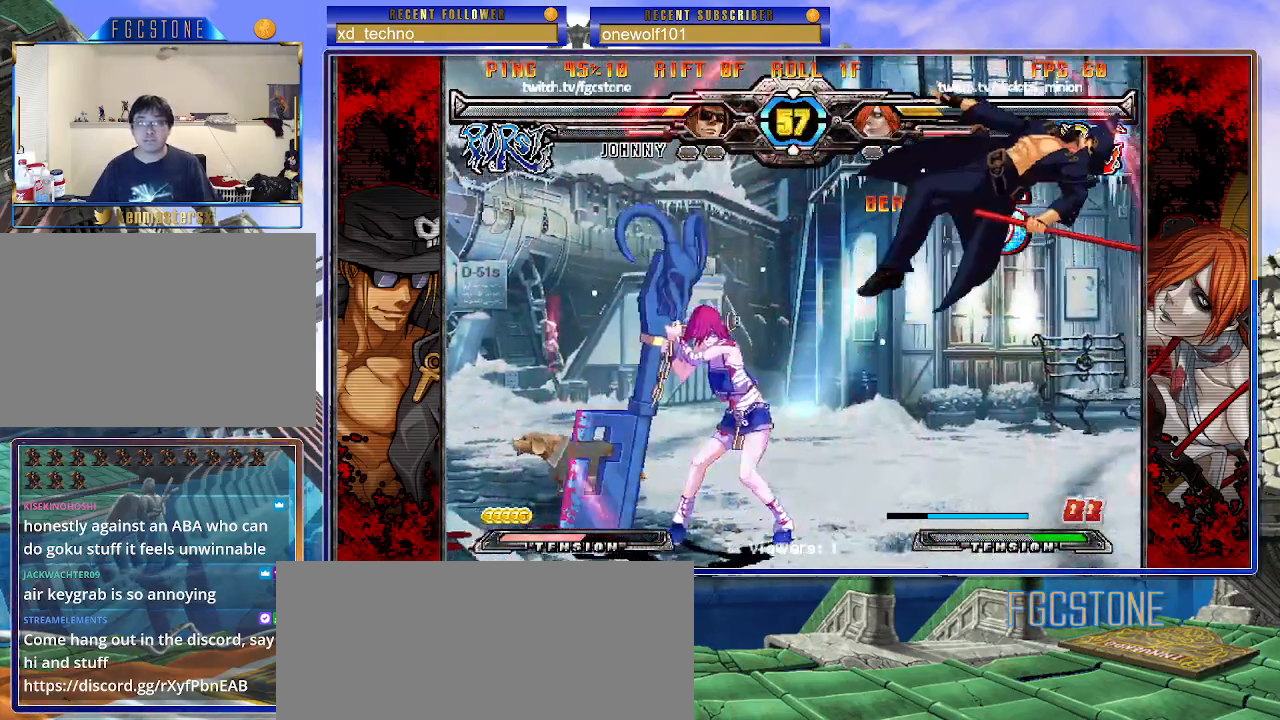
{"buttons": [], "left_stick": "center", "events": [[17, "left_stick", "center"]]}
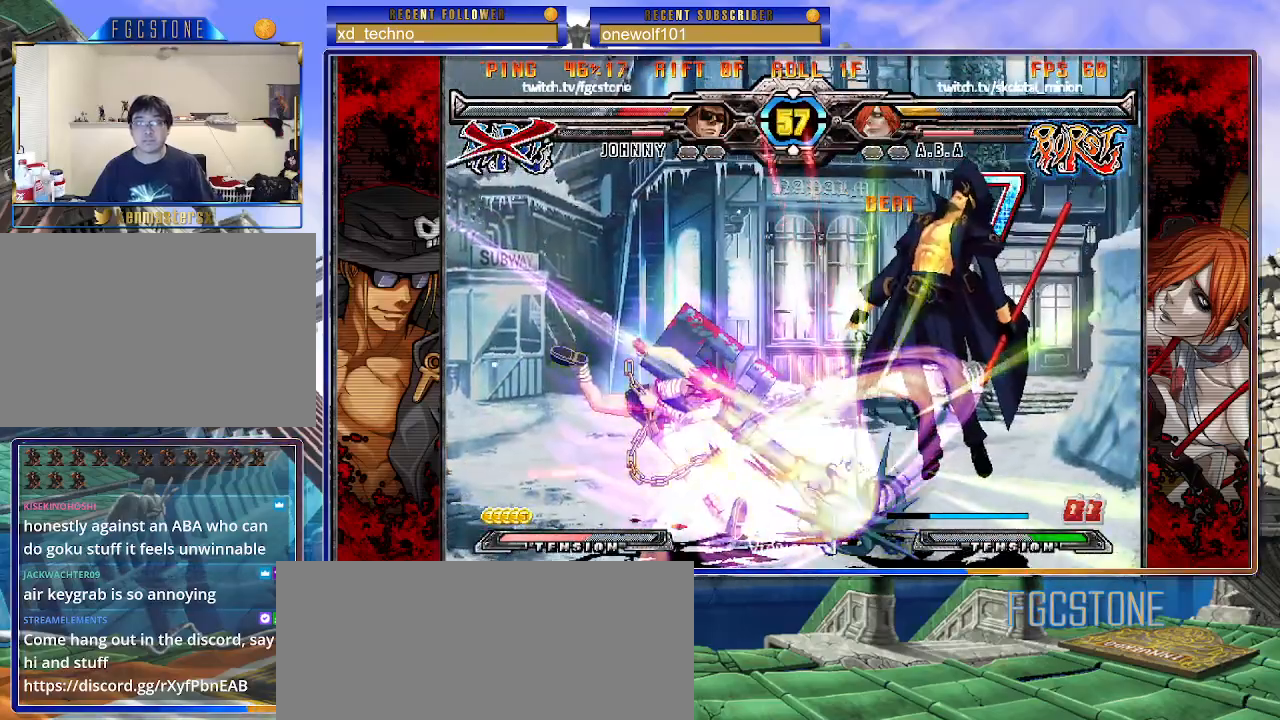
{"buttons": ["S"], "left_stick": "right", "events": [[183, "left_stick", "right"], [350, "K", "down"], [417, "S", "down"], [433, "K", "up"]]}
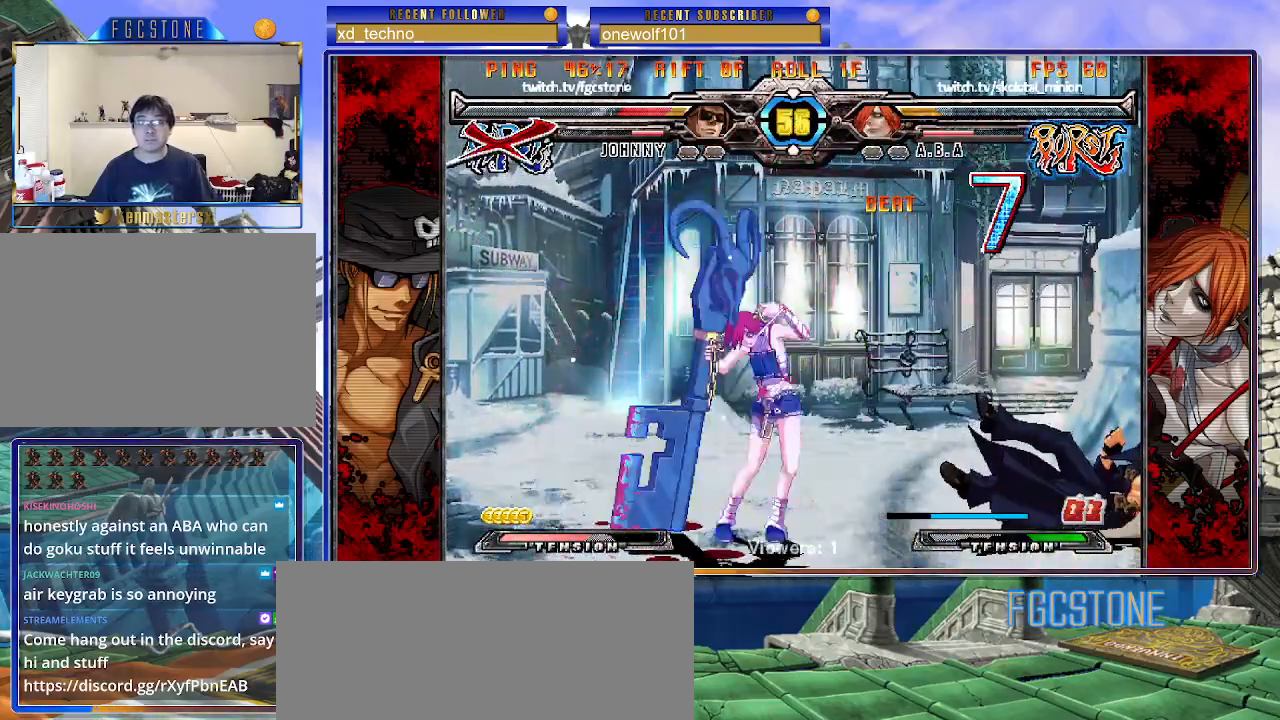
{"buttons": [], "left_stick": "down-right", "events": [[17, "K", "down"], [17, "S", "up"], [83, "S", "down"], [117, "K", "up"], [167, "K", "down"], [200, "S", "up"], [233, "left_stick", "down-right"], [283, "K", "up"]]}
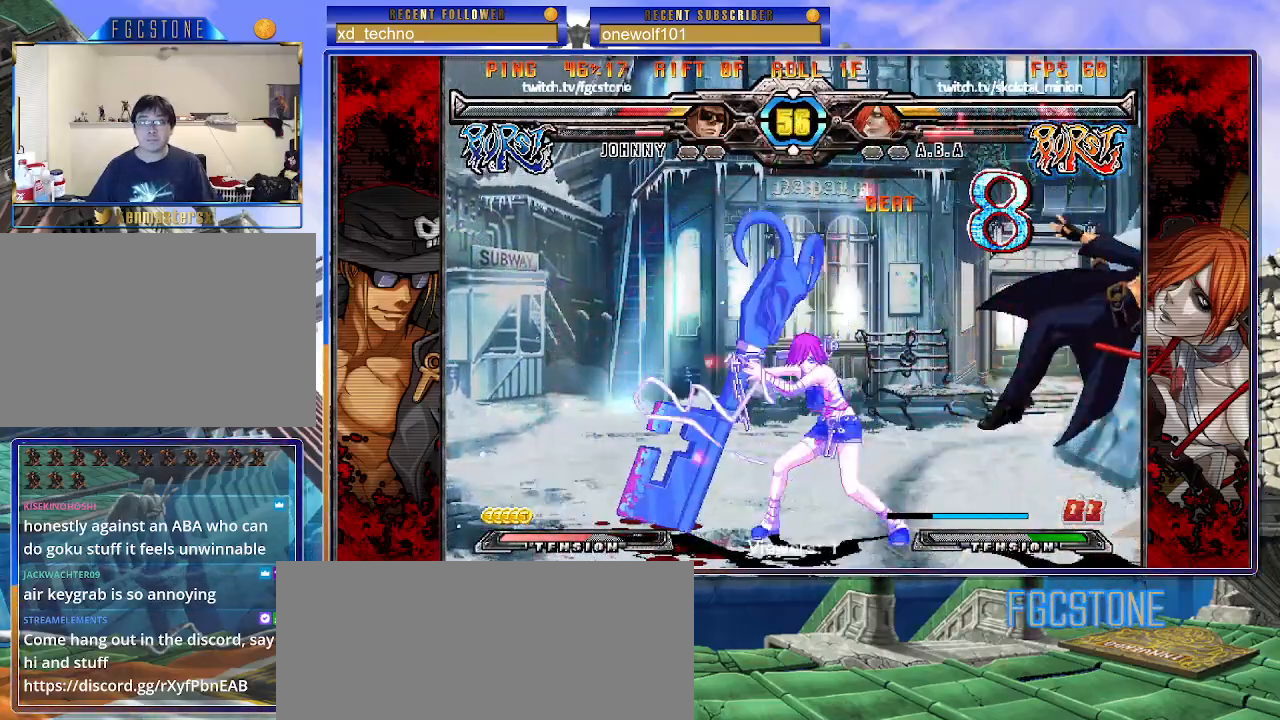
{"buttons": ["S"], "left_stick": "left", "events": [[100, "K", "down"], [150, "S", "down"], [183, "K", "up"], [250, "K", "down"], [250, "S", "up"], [250, "left_stick", "left"], [333, "S", "down"], [367, "K", "up"], [367, "P", "down"], [400, "K", "down"], [433, "S", "up"], [500, "K", "up"], [500, "P", "up"], [500, "S", "down"]]}
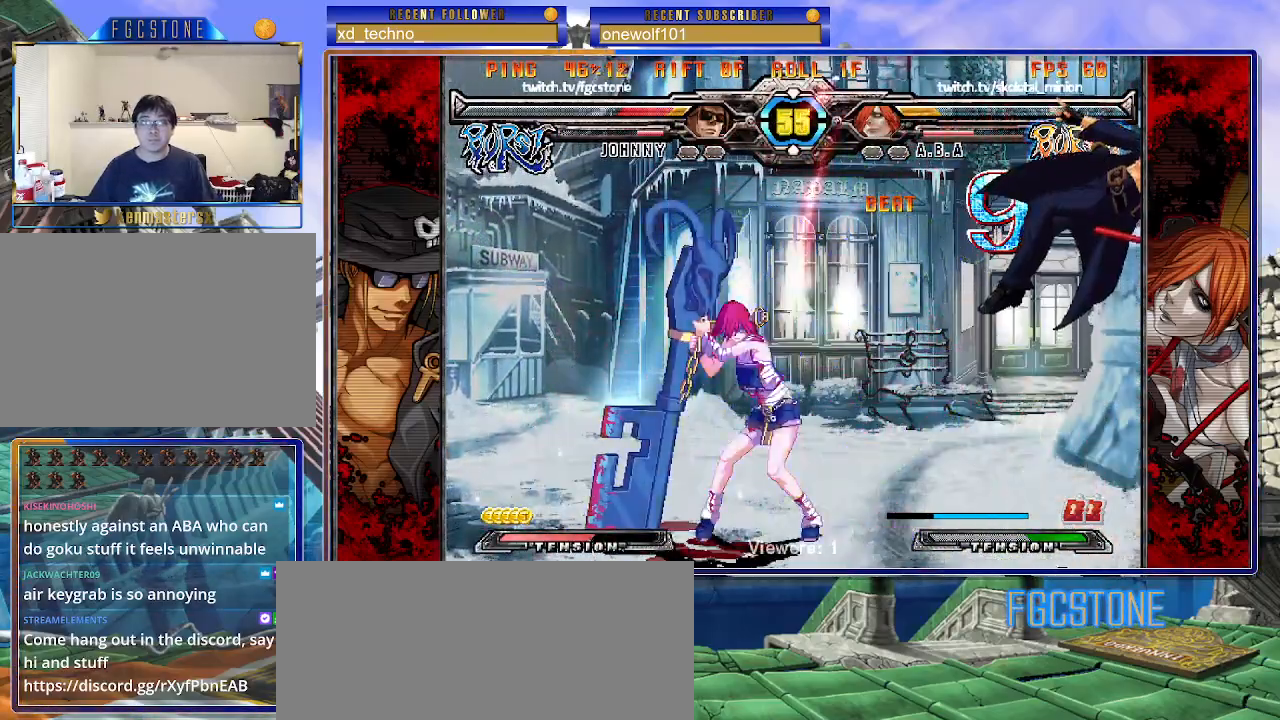
{"buttons": ["S"], "left_stick": "left", "events": [[67, "K", "down"], [67, "P", "down"], [100, "S", "up"], [150, "K", "up"], [150, "P", "up"], [150, "S", "down"], [217, "K", "down"], [217, "P", "down"], [250, "S", "up"], [300, "K", "up"], [300, "S", "down"], [317, "P", "up"], [367, "K", "down"], [367, "P", "down"], [400, "S", "up"], [450, "K", "up"], [450, "S", "down"], [467, "P", "up"]]}
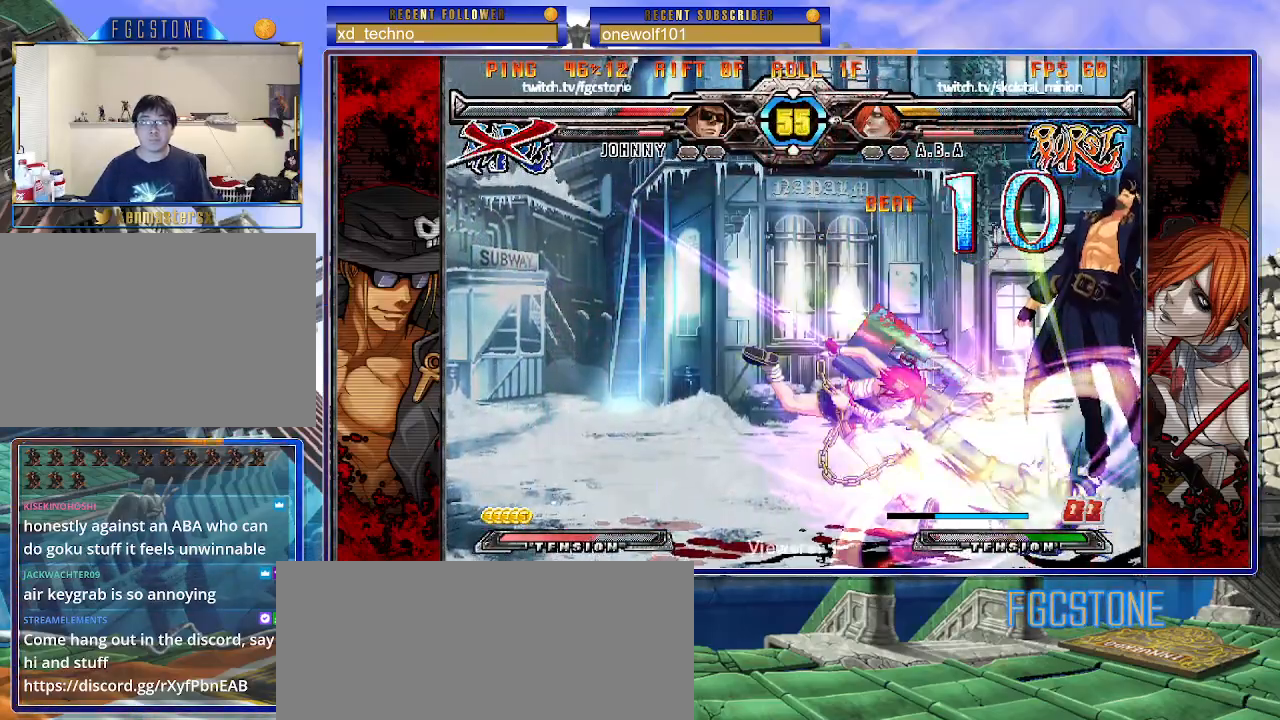
{"buttons": ["K", "P"], "left_stick": "left", "events": [[33, "K", "down"], [33, "P", "down"], [67, "S", "up"], [100, "S", "down"], [117, "K", "up"], [133, "P", "up"], [183, "K", "down"], [183, "P", "down"], [250, "K", "up"], [300, "P", "up"], [333, "K", "down"], [333, "P", "down"], [367, "S", "up"], [400, "K", "up"], [400, "S", "down"], [433, "P", "up"], [467, "K", "down"], [483, "P", "down"], [483, "S", "up"]]}
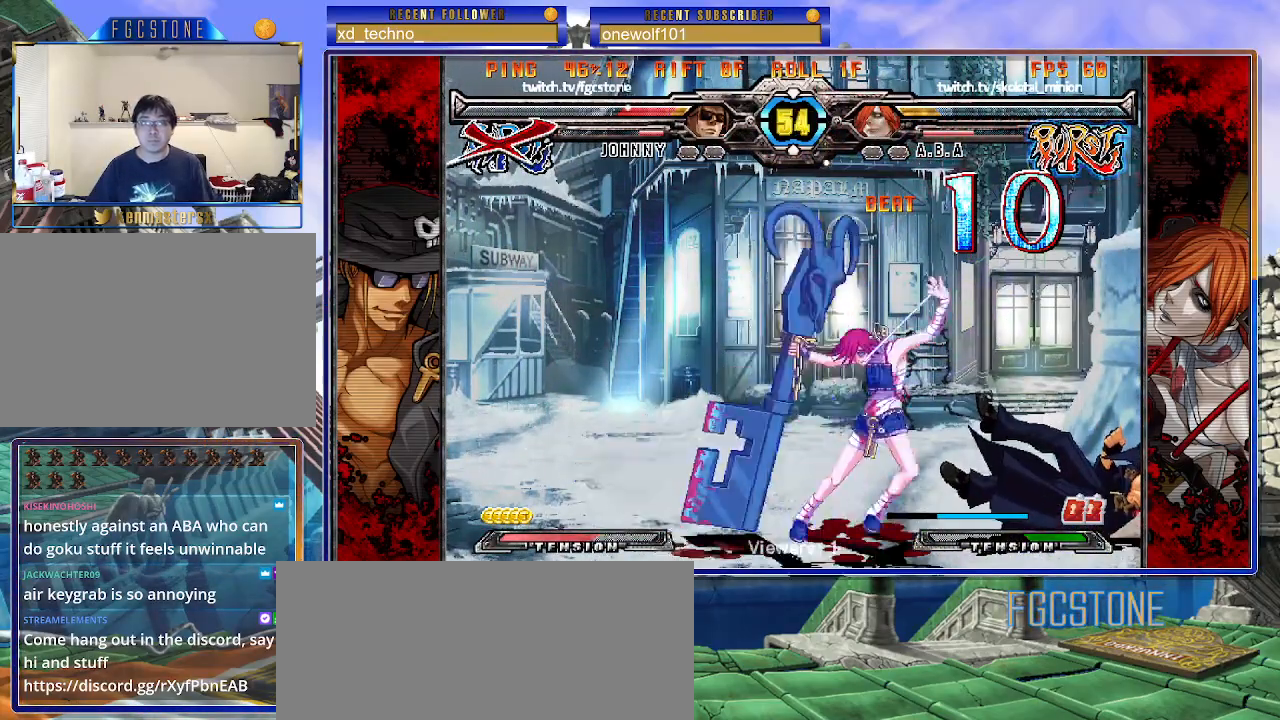
{"buttons": [], "left_stick": "down-right", "events": [[50, "K", "up"], [50, "S", "down"], [100, "P", "up"], [150, "S", "up"], [150, "left_stick", "down-right"], [167, "P", "down"], [217, "P", "up"]]}
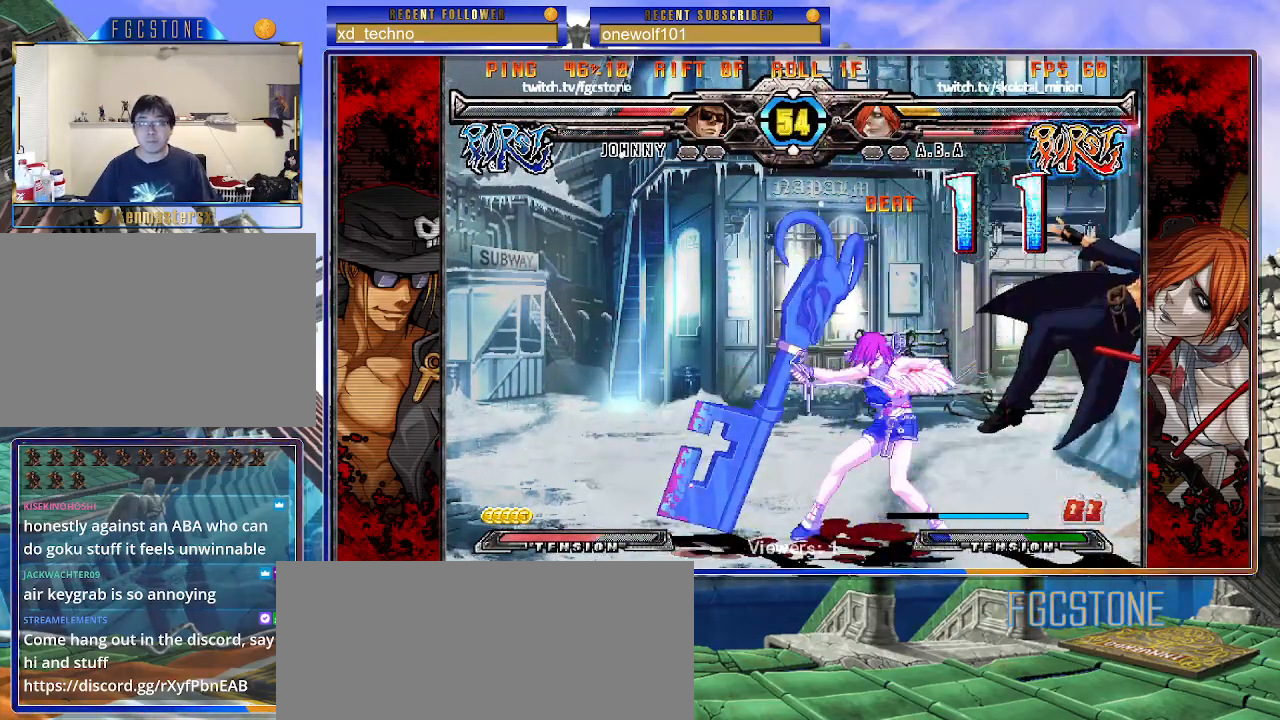
{"buttons": ["K", "P", "S"], "left_stick": "down-right", "events": [[17, "K", "down"], [17, "P", "down"], [83, "S", "down"], [100, "K", "up"], [117, "P", "up"], [167, "K", "down"], [167, "P", "down"], [200, "S", "up"], [250, "S", "down"], [267, "K", "up"], [267, "P", "up"], [317, "K", "down"], [333, "P", "down"], [383, "S", "up"], [417, "S", "down"], [433, "K", "up"], [433, "P", "up"], [450, "K", "down"], [483, "P", "down"]]}
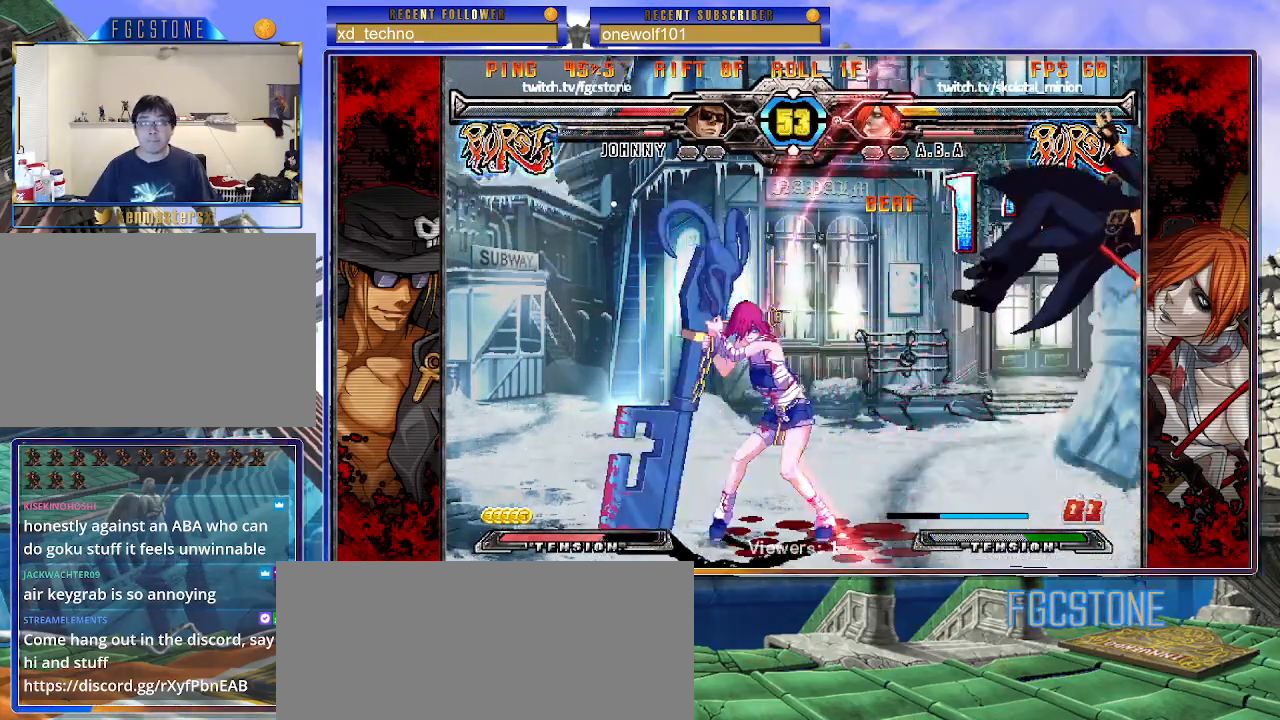
{"buttons": ["K", "P"], "left_stick": "down-right", "events": [[17, "S", "up"], [50, "S", "down"], [67, "K", "up"], [83, "P", "up"], [117, "K", "down"], [150, "P", "down"], [167, "S", "up"], [200, "S", "down"], [217, "K", "up"], [250, "P", "up"], [267, "K", "down"], [300, "P", "down"], [383, "K", "up"], [400, "P", "up"], [433, "K", "down"], [467, "P", "down"], [467, "S", "up"]]}
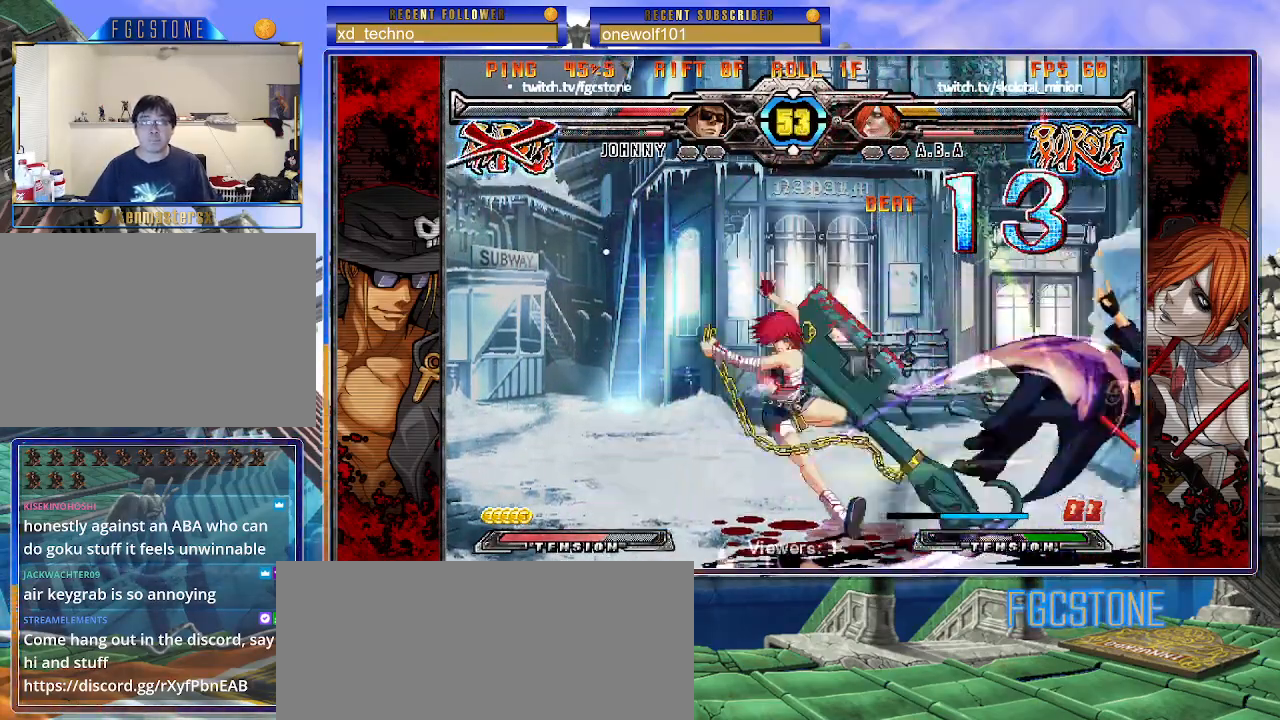
{"buttons": ["P", "S"], "left_stick": "down-right", "events": [[17, "S", "down"], [50, "K", "up"], [50, "P", "up"], [83, "K", "down"], [117, "P", "down"], [200, "K", "up"], [217, "K", "down"], [217, "P", "up"], [283, "P", "down"], [350, "K", "up"], [350, "P", "up"], [383, "K", "down"], [417, "P", "down"], [433, "S", "up"], [483, "S", "down"], [500, "K", "up"]]}
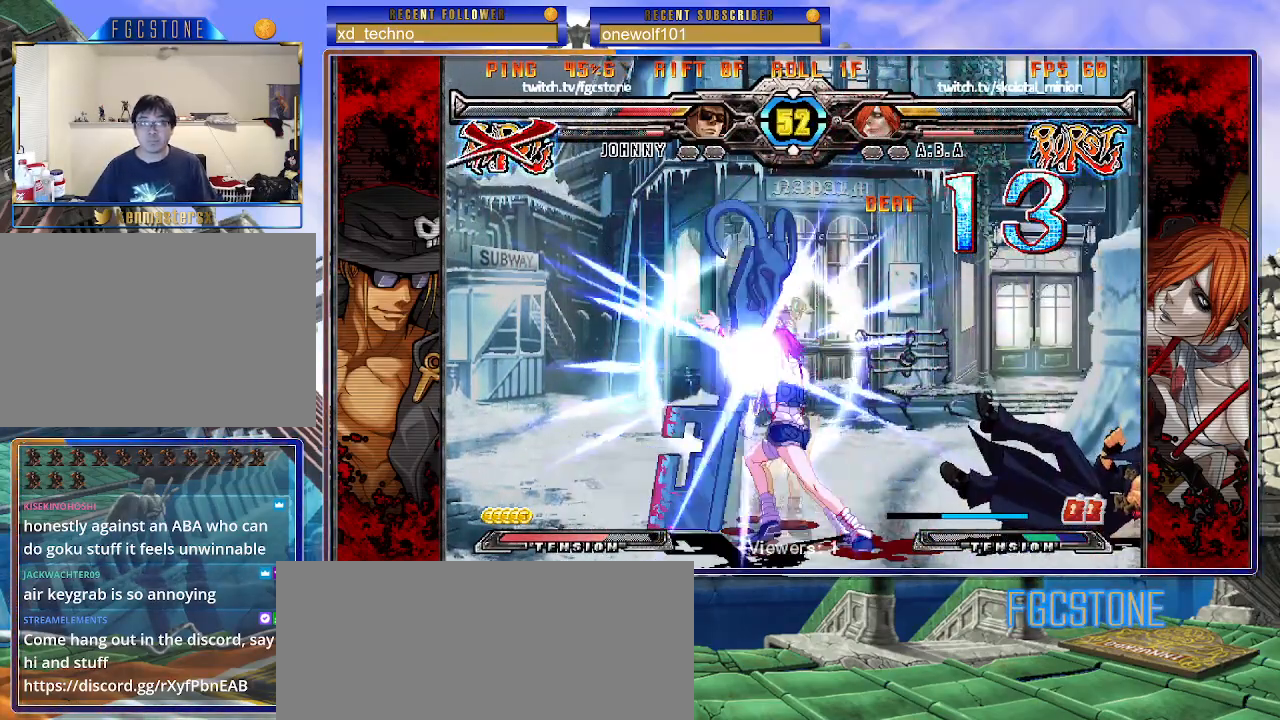
{"buttons": [], "left_stick": "down-right", "events": [[17, "P", "up"], [83, "S", "up"], [117, "P", "down"], [133, "P", "up"]]}
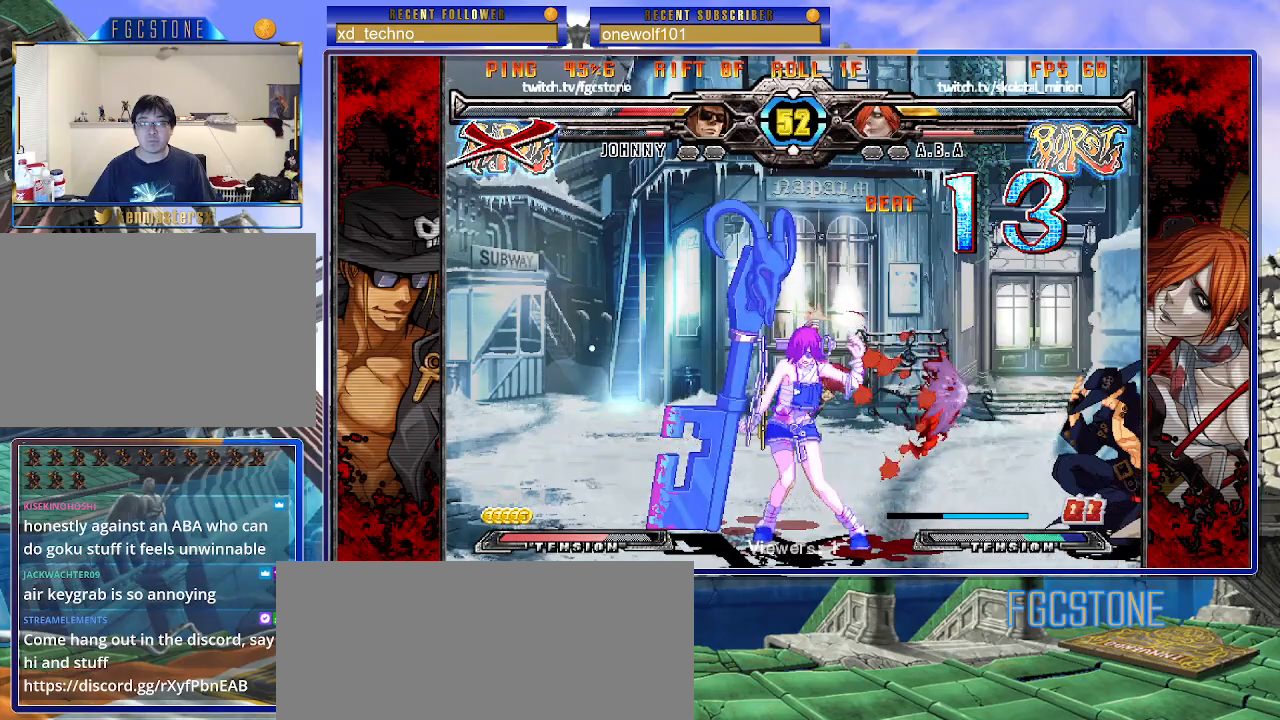
{"buttons": [], "left_stick": "down-right", "events": []}
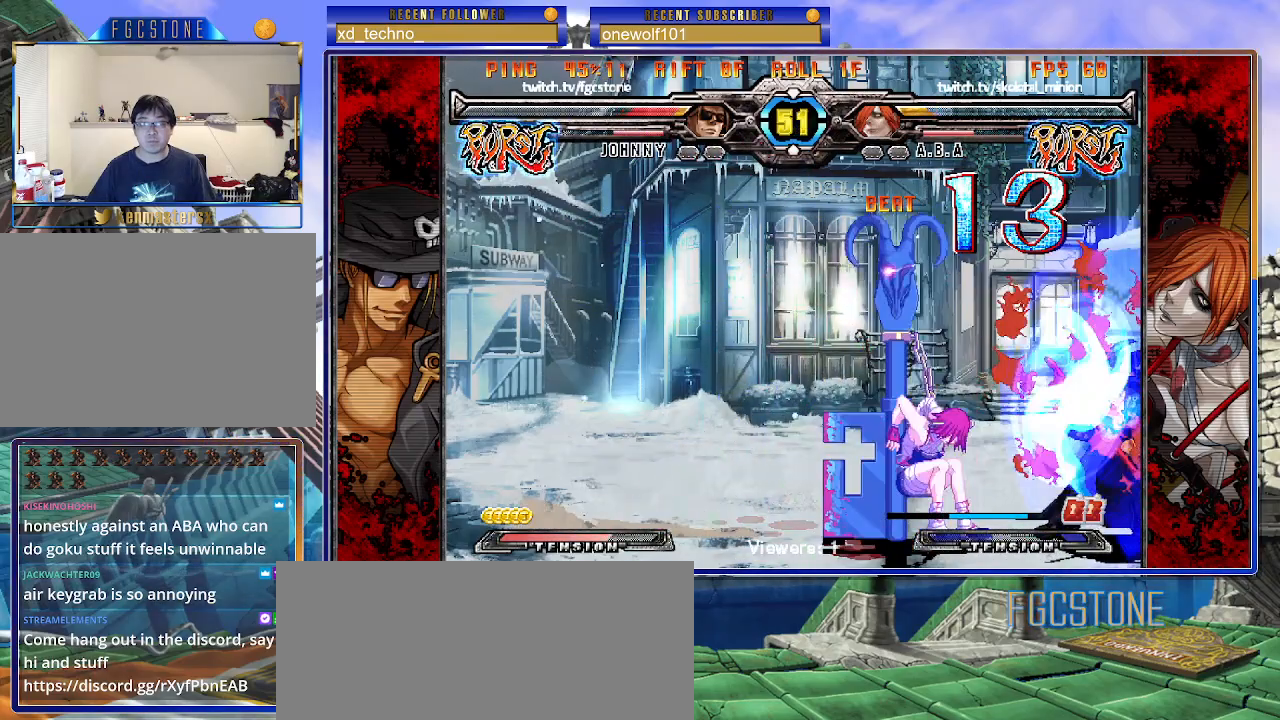
{"buttons": ["K", "S"], "left_stick": "left", "events": [[467, "left_stick", "left"], [500, "K", "down"], [500, "S", "down"]]}
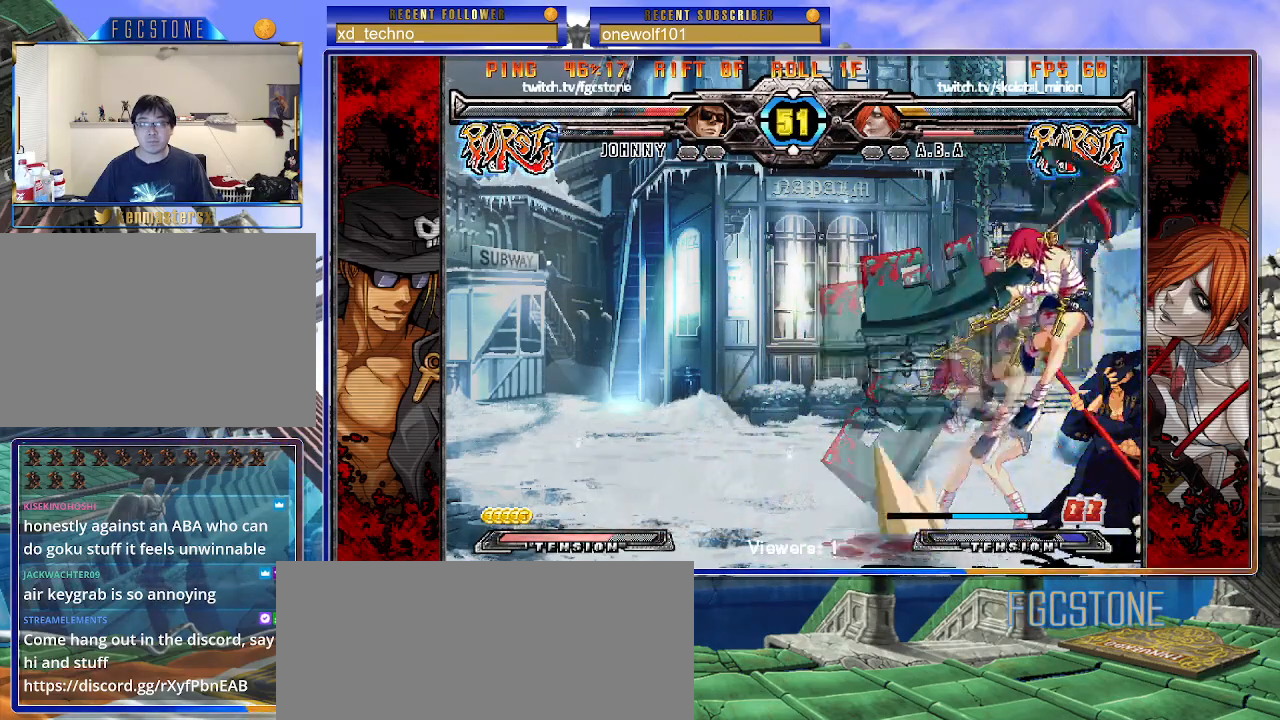
{"buttons": [], "left_stick": "down-right", "events": [[50, "left_stick", "center"], [83, "K", "up"], [83, "S", "up"], [117, "left_stick", "right"], [333, "left_stick", "down-right"]]}
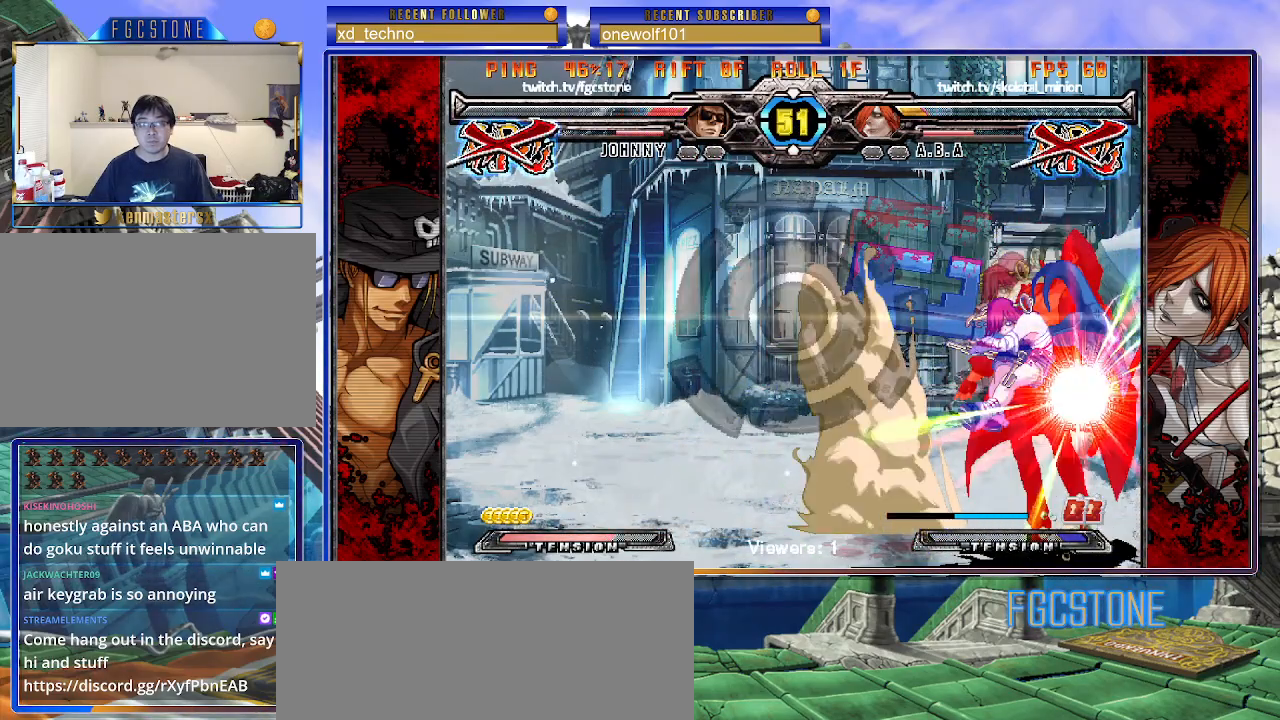
{"buttons": [], "left_stick": "down-right", "events": []}
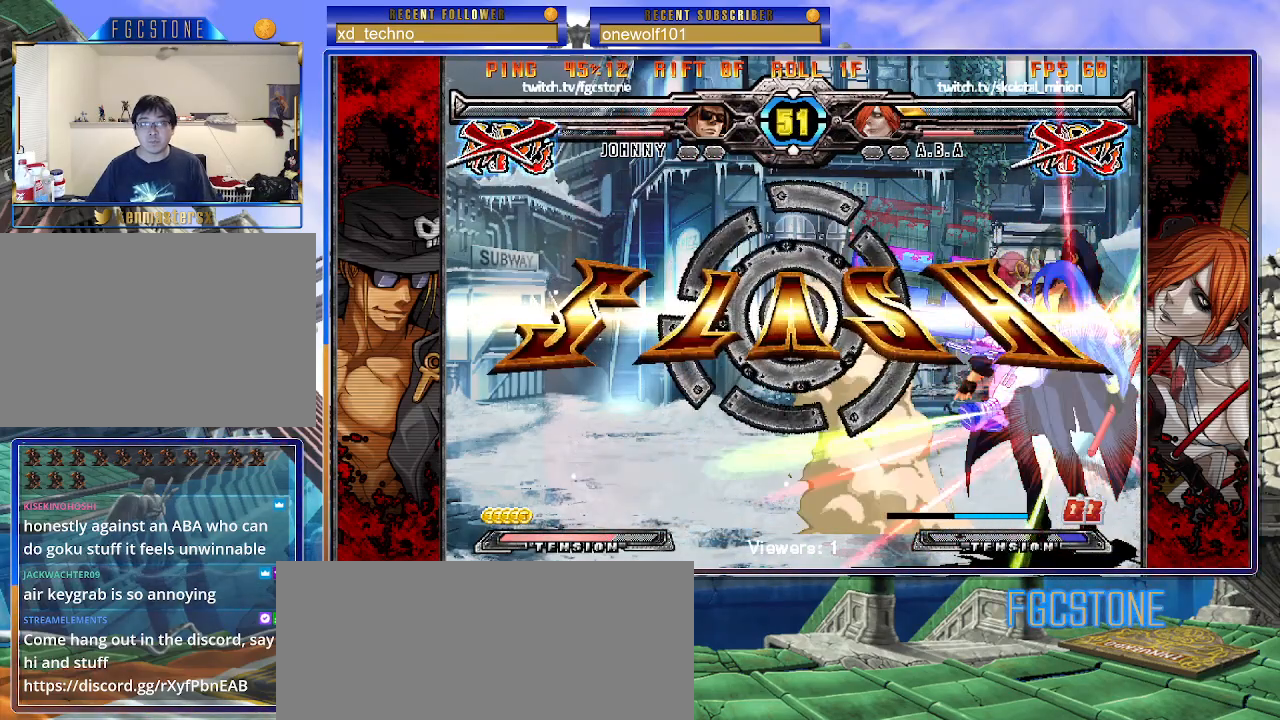
{"buttons": [], "left_stick": "down-right", "events": []}
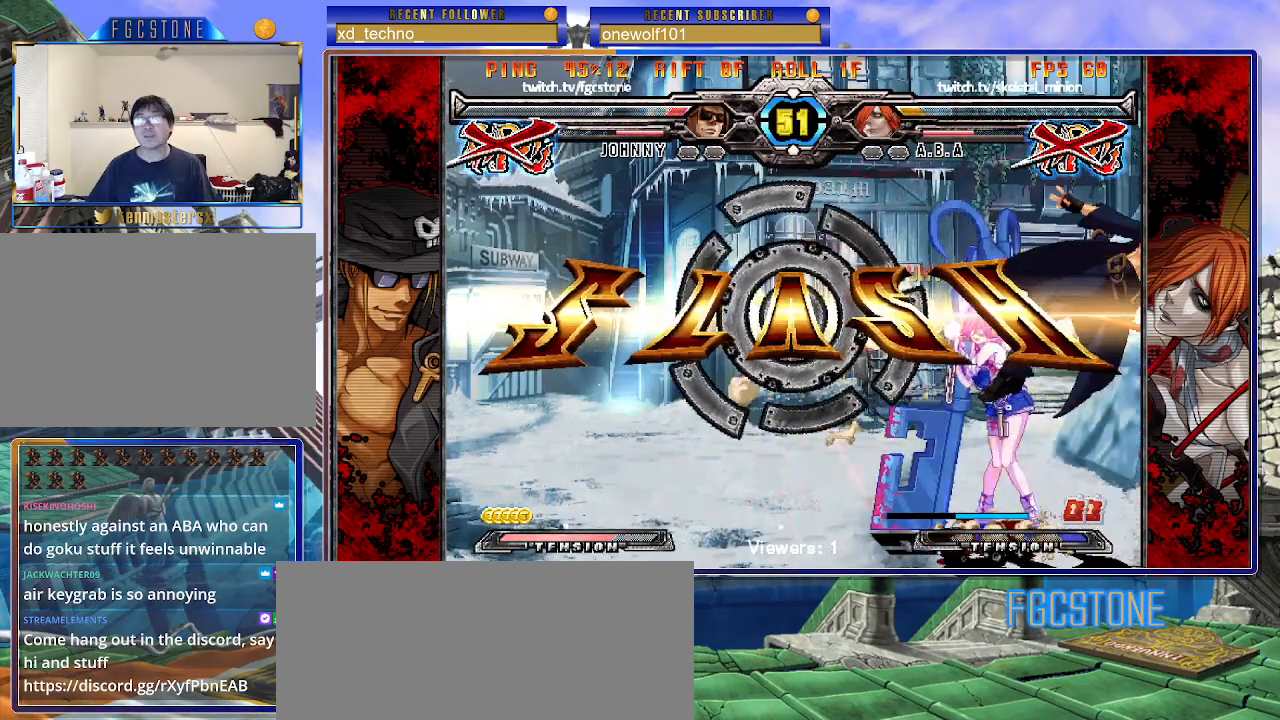
{"buttons": [], "left_stick": "down-right", "events": []}
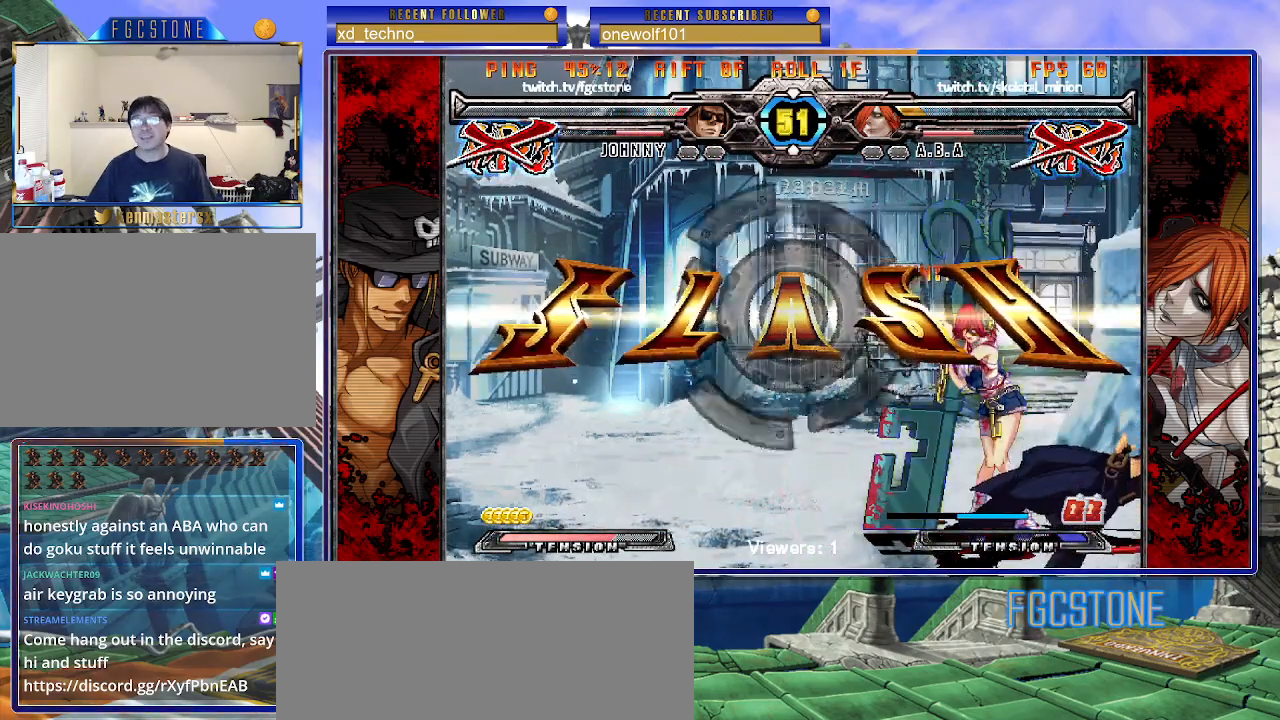
{"buttons": [], "left_stick": "center", "events": [[167, "left_stick", "right"], [417, "left_stick", "center"]]}
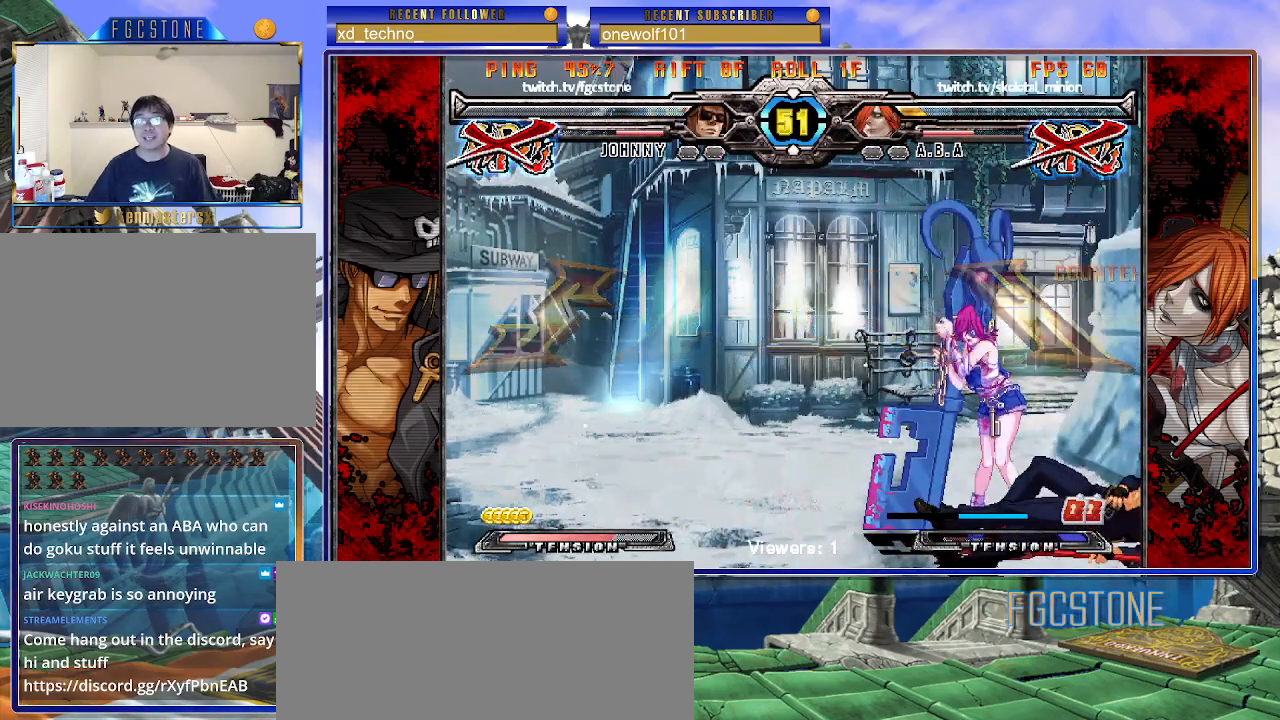
{"buttons": [], "left_stick": "center", "events": []}
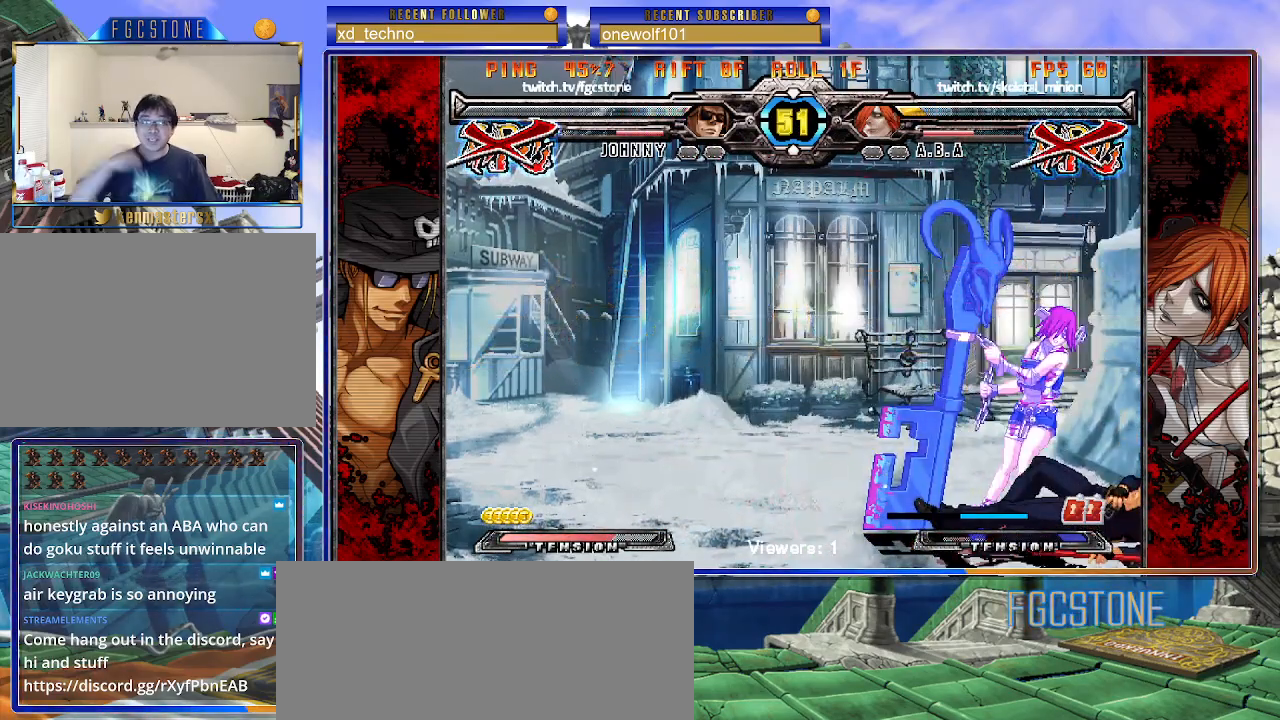
{"buttons": [], "left_stick": "center", "events": []}